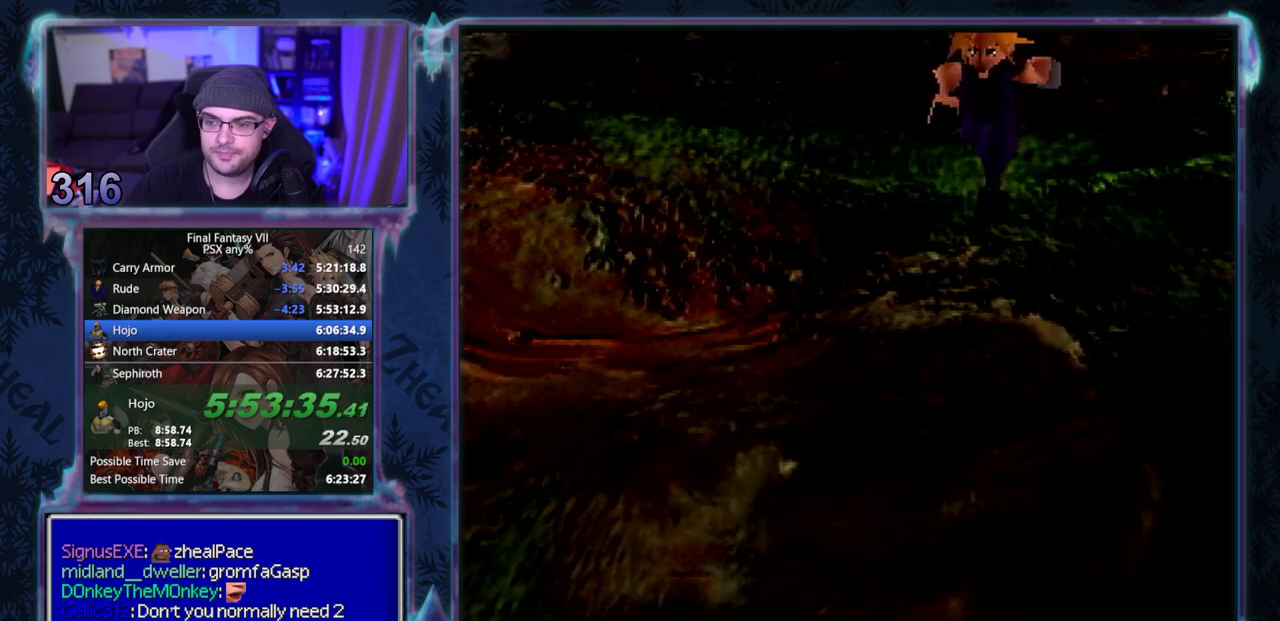
Gameplay with a controller (PlayStation layout); each line is a JSON object with the inputs held at the frame after it. "events" lists button and stick changes between this image and that frame as [ms after this image, input, new state], when the widget could be followed in between. Not read: L3 R2 R3 right_stick.
{"buttons": ["CIRCLE"], "left_stick": "center", "events": [[217, "CIRCLE", "down"], [267, "CIRCLE", "up"], [483, "CIRCLE", "down"]]}
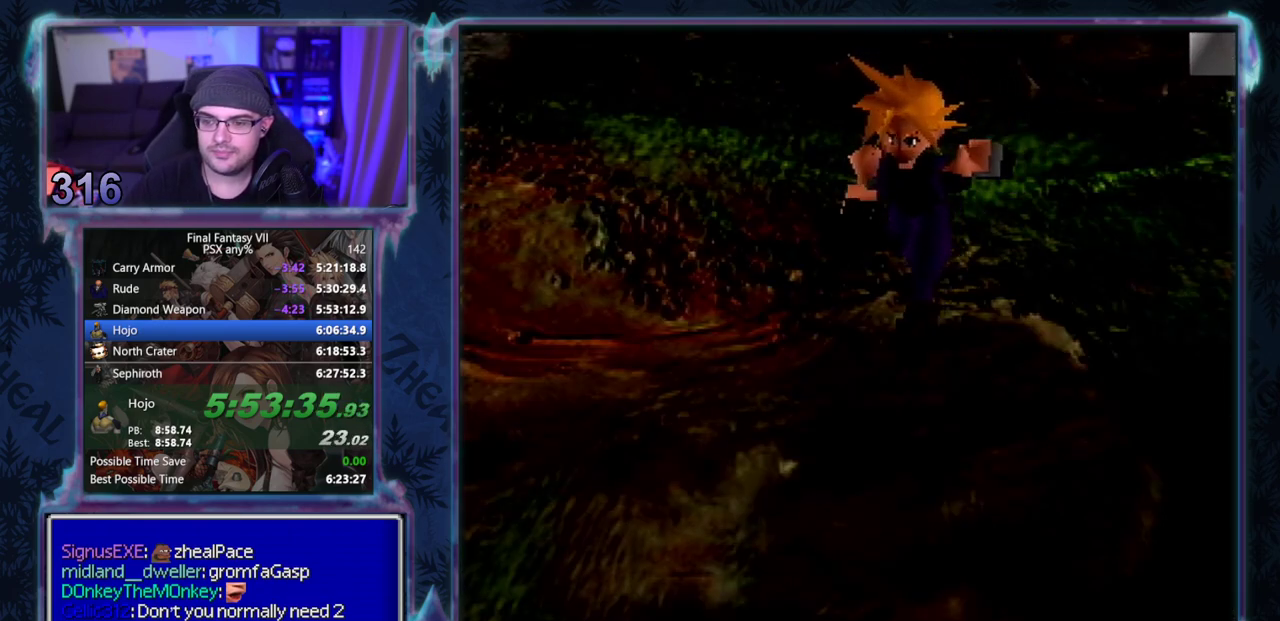
{"buttons": [], "left_stick": "center", "events": [[100, "CIRCLE", "up"], [250, "CIRCLE", "down"], [350, "CIRCLE", "up"]]}
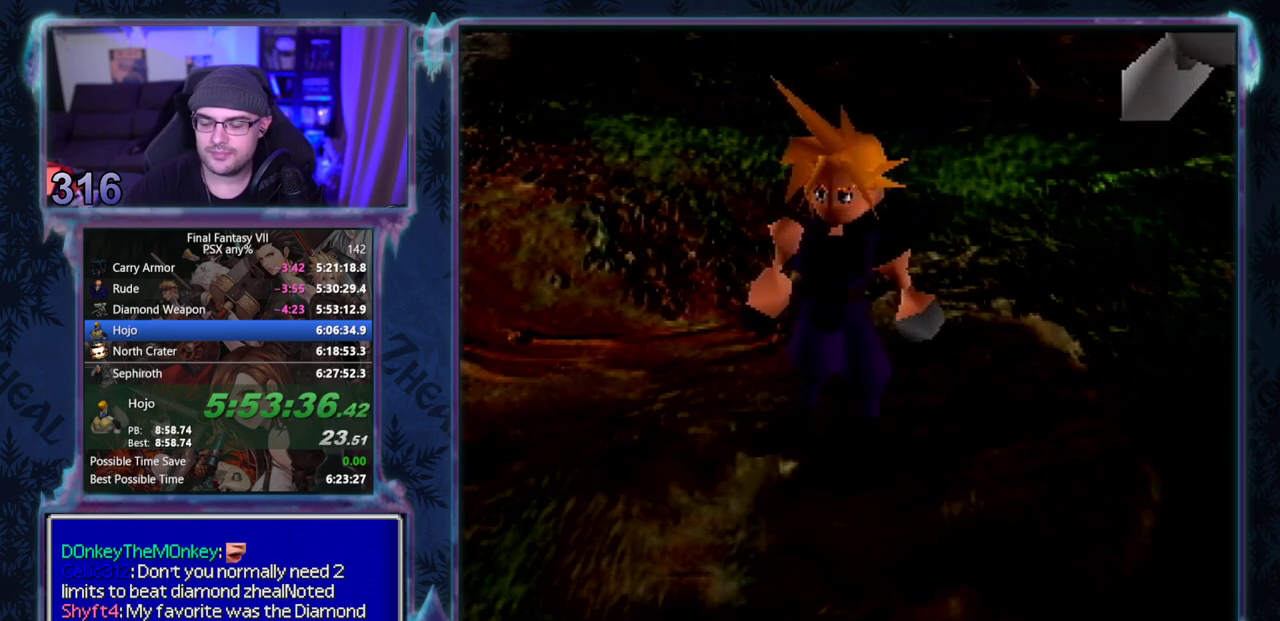
{"buttons": [], "left_stick": "center", "events": [[417, "CIRCLE", "down"], [467, "CIRCLE", "up"]]}
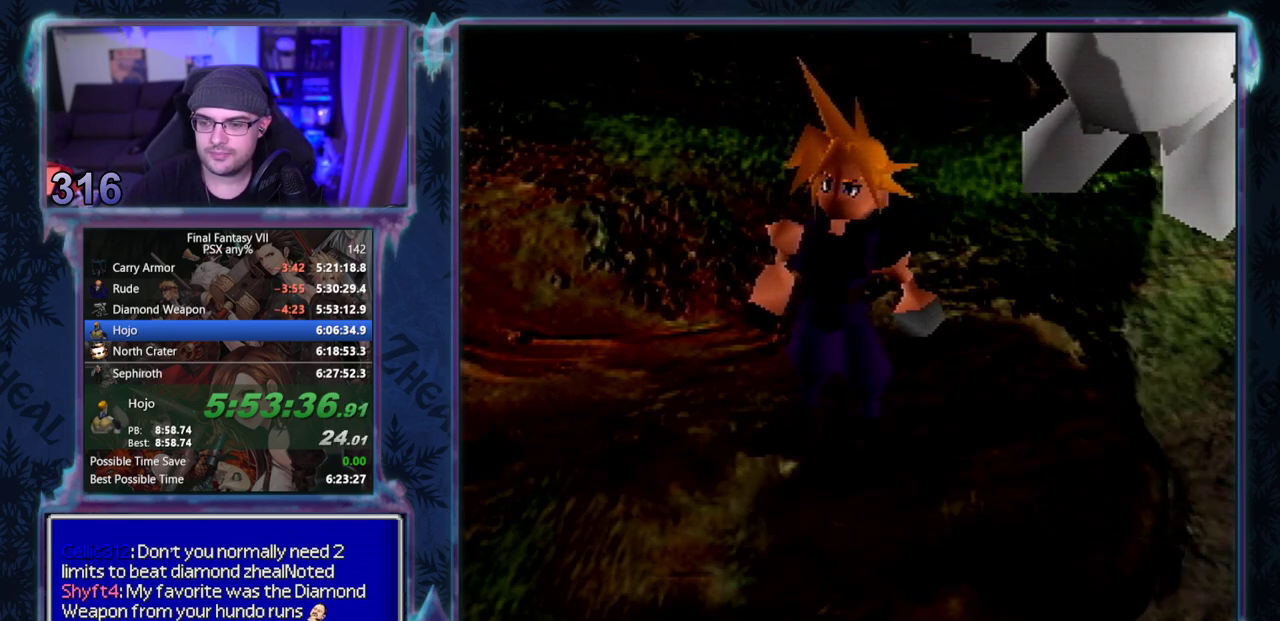
{"buttons": [], "left_stick": "center", "events": [[433, "CIRCLE", "down"], [483, "CIRCLE", "up"]]}
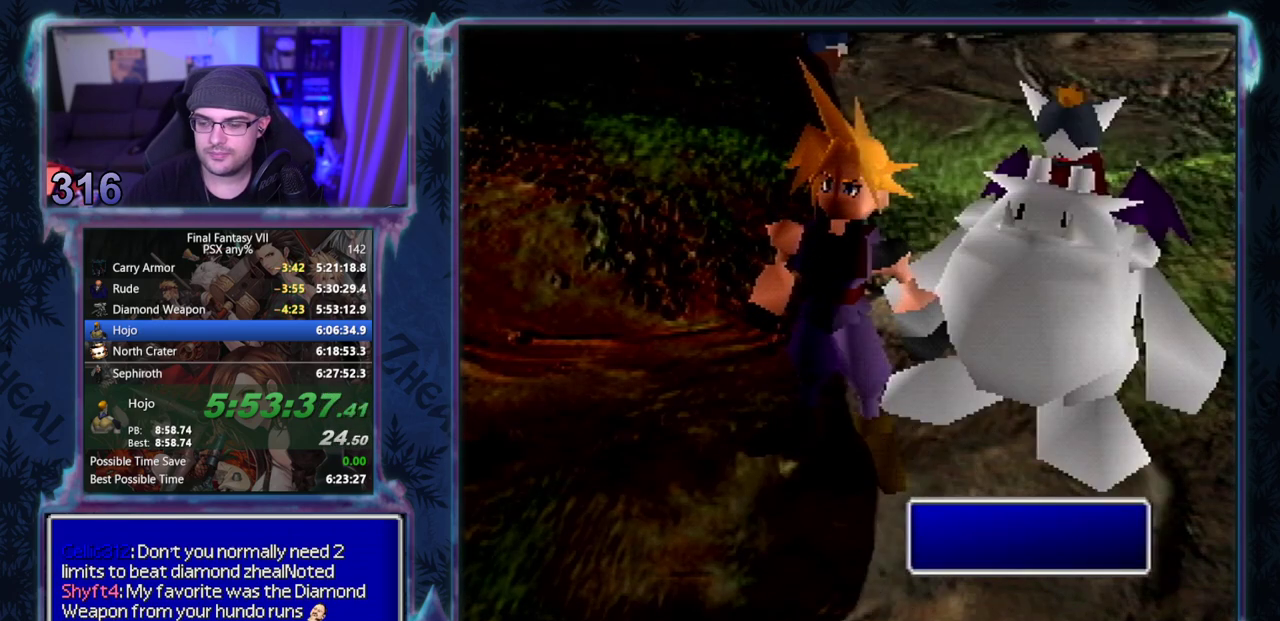
{"buttons": [], "left_stick": "center", "events": [[467, "CIRCLE", "down"], [500, "CIRCLE", "up"]]}
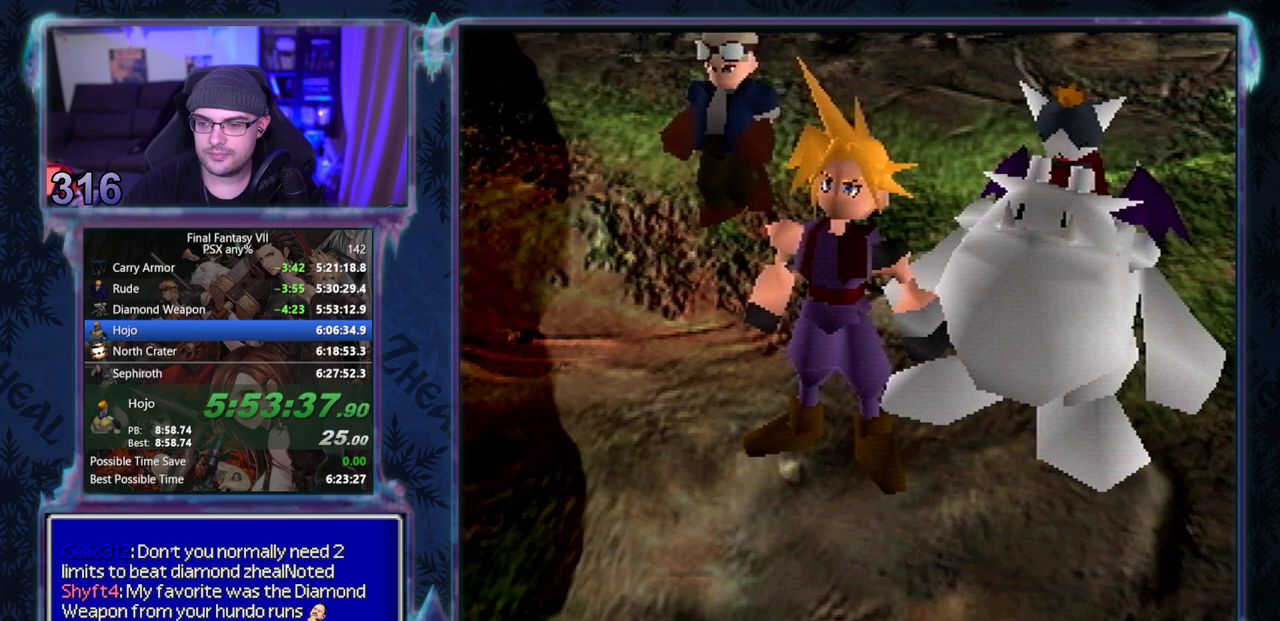
{"buttons": ["CIRCLE"], "left_stick": "center", "events": [[50, "CIRCLE", "down"], [100, "CIRCLE", "up"], [217, "CIRCLE", "down"], [267, "CIRCLE", "up"], [383, "CIRCLE", "down"], [450, "CIRCLE", "up"], [500, "CIRCLE", "down"]]}
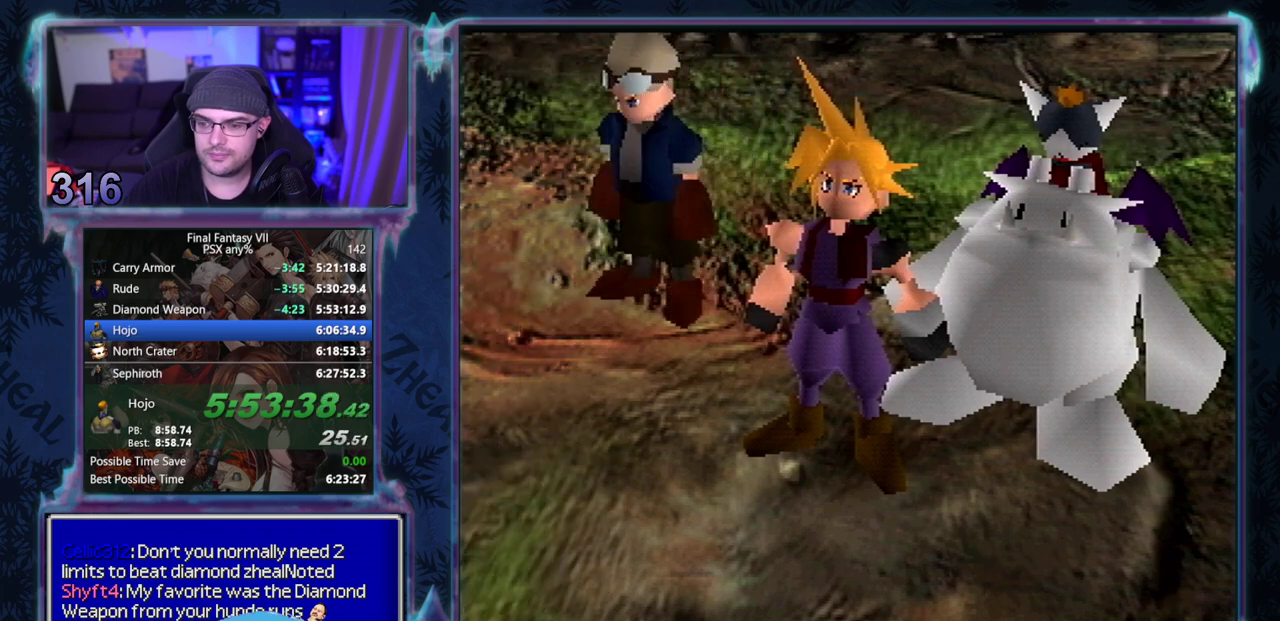
{"buttons": [], "left_stick": "center", "events": [[33, "CIRCLE", "up"], [333, "CIRCLE", "down"], [383, "CIRCLE", "up"]]}
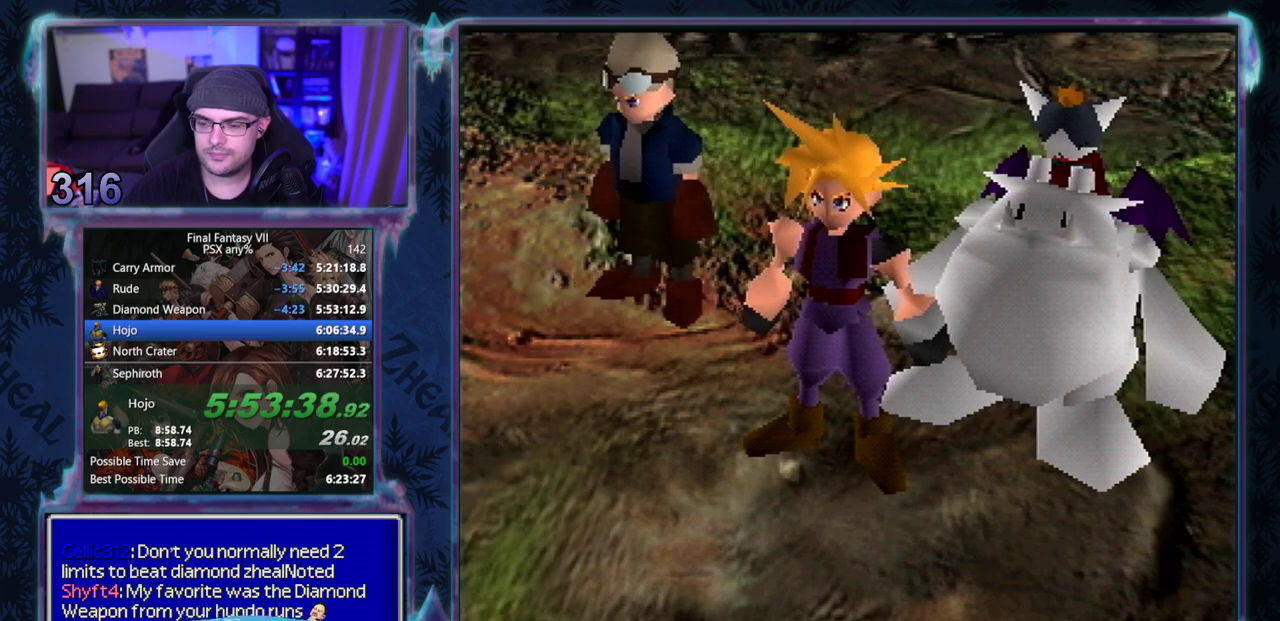
{"buttons": [], "left_stick": "center", "events": [[33, "CIRCLE", "down"], [67, "CIRCLE", "up"], [117, "CIRCLE", "down"], [133, "CIRCLE", "up"], [200, "CIRCLE", "down"], [333, "CIRCLE", "up"]]}
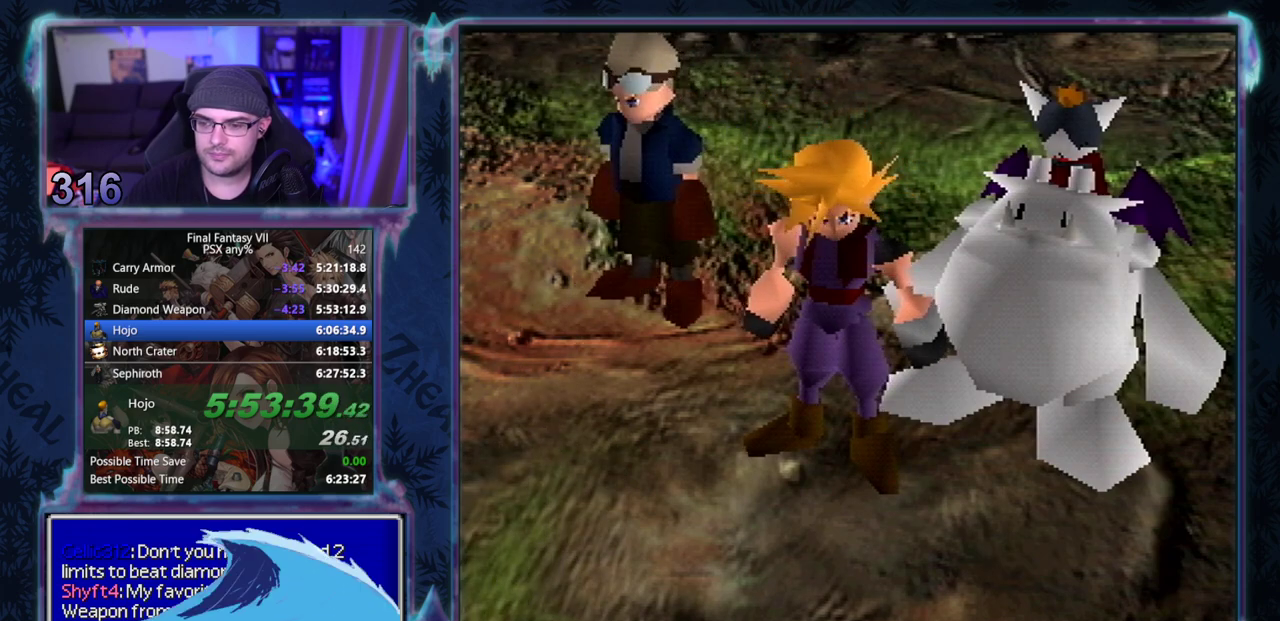
{"buttons": ["CIRCLE"], "left_stick": "center", "events": [[417, "CIRCLE", "down"]]}
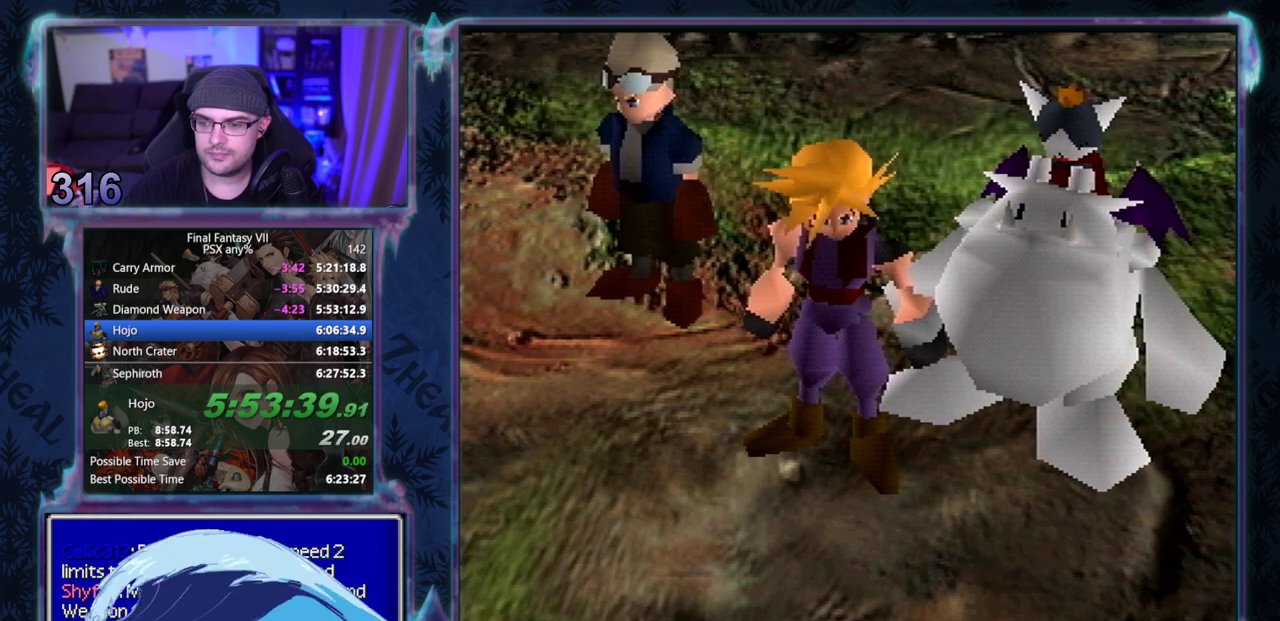
{"buttons": [], "left_stick": "center", "events": [[50, "CIRCLE", "up"], [100, "CIRCLE", "down"], [217, "CIRCLE", "up"], [283, "CIRCLE", "down"], [400, "CIRCLE", "up"], [450, "CIRCLE", "down"], [500, "CIRCLE", "up"]]}
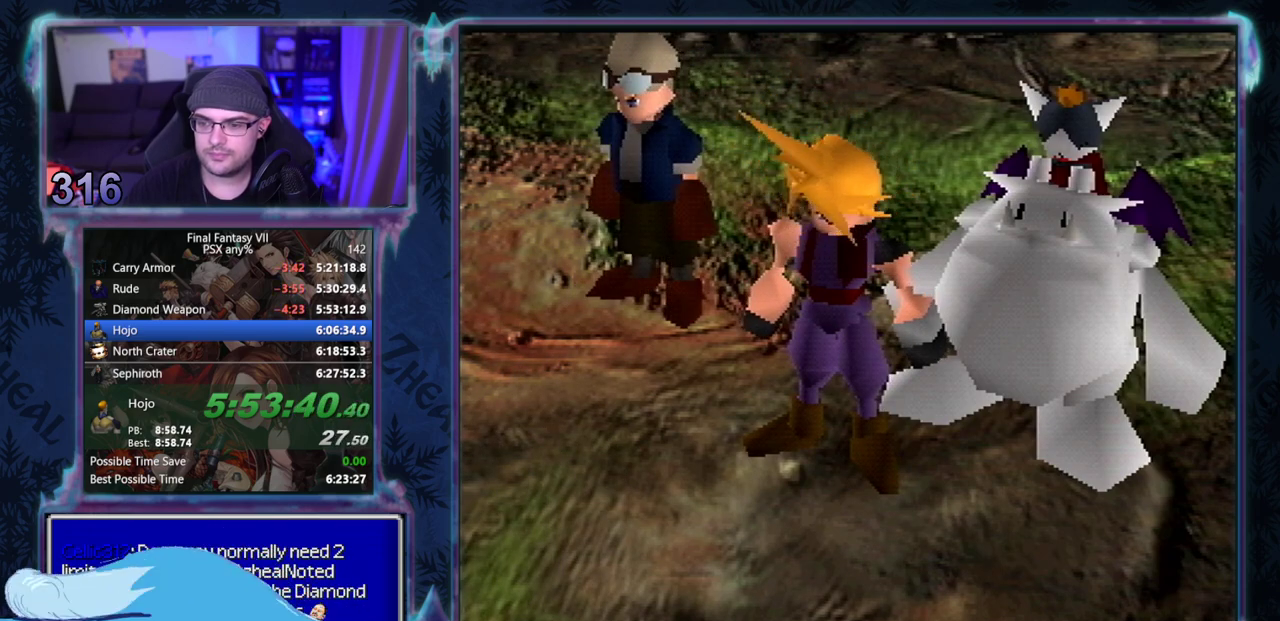
{"buttons": ["CIRCLE"], "left_stick": "center", "events": [[33, "CIRCLE", "down"], [83, "CIRCLE", "up"], [317, "CIRCLE", "down"]]}
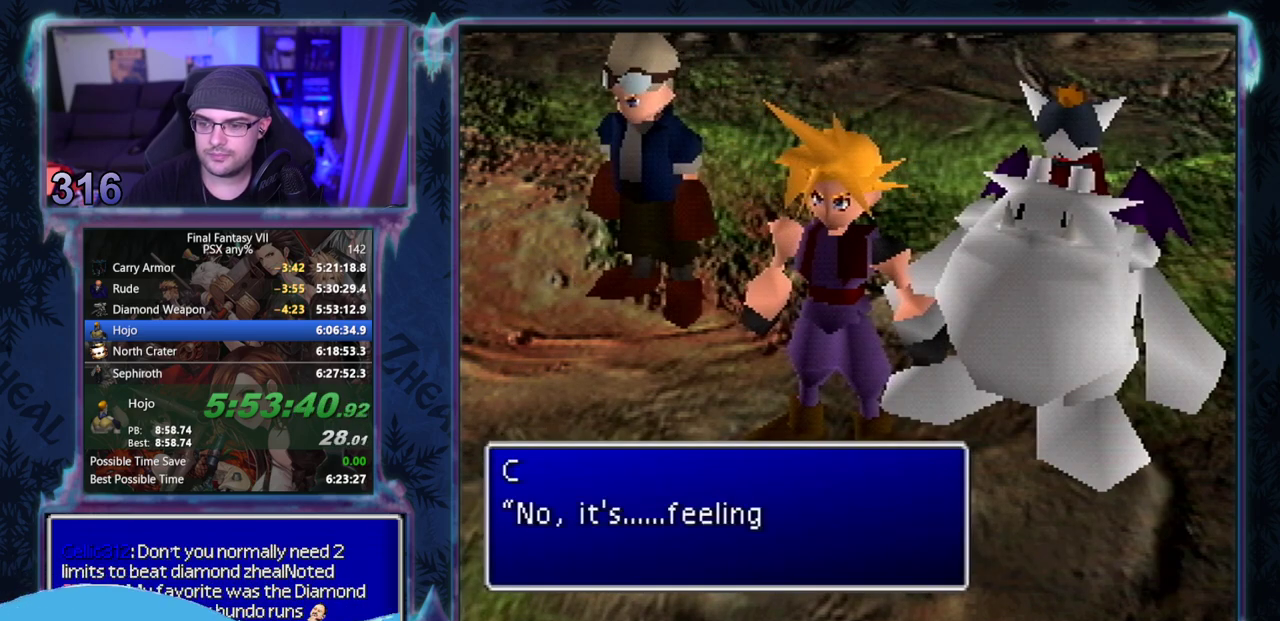
{"buttons": [], "left_stick": "center", "events": [[33, "CIRCLE", "up"], [83, "CIRCLE", "down"], [300, "CIRCLE", "up"], [433, "CIRCLE", "down"], [483, "CIRCLE", "up"]]}
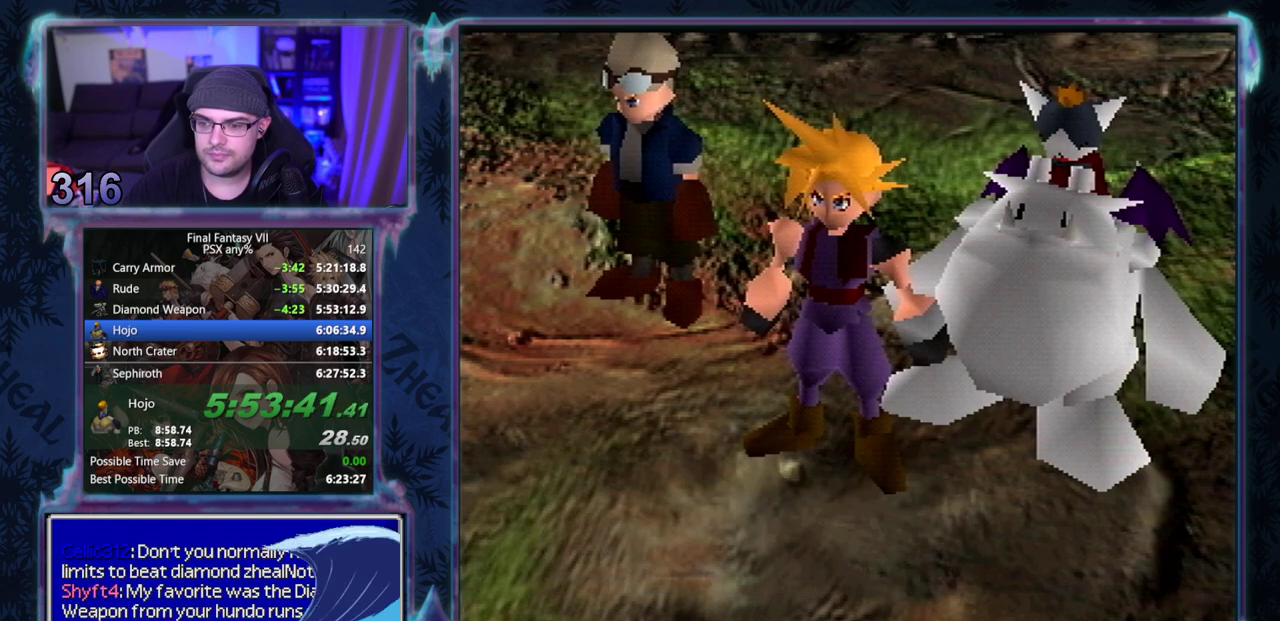
{"buttons": ["CIRCLE"], "left_stick": "center", "events": [[33, "CIRCLE", "down"], [150, "CIRCLE", "up"], [200, "CIRCLE", "down"], [417, "CIRCLE", "up"], [483, "CIRCLE", "down"]]}
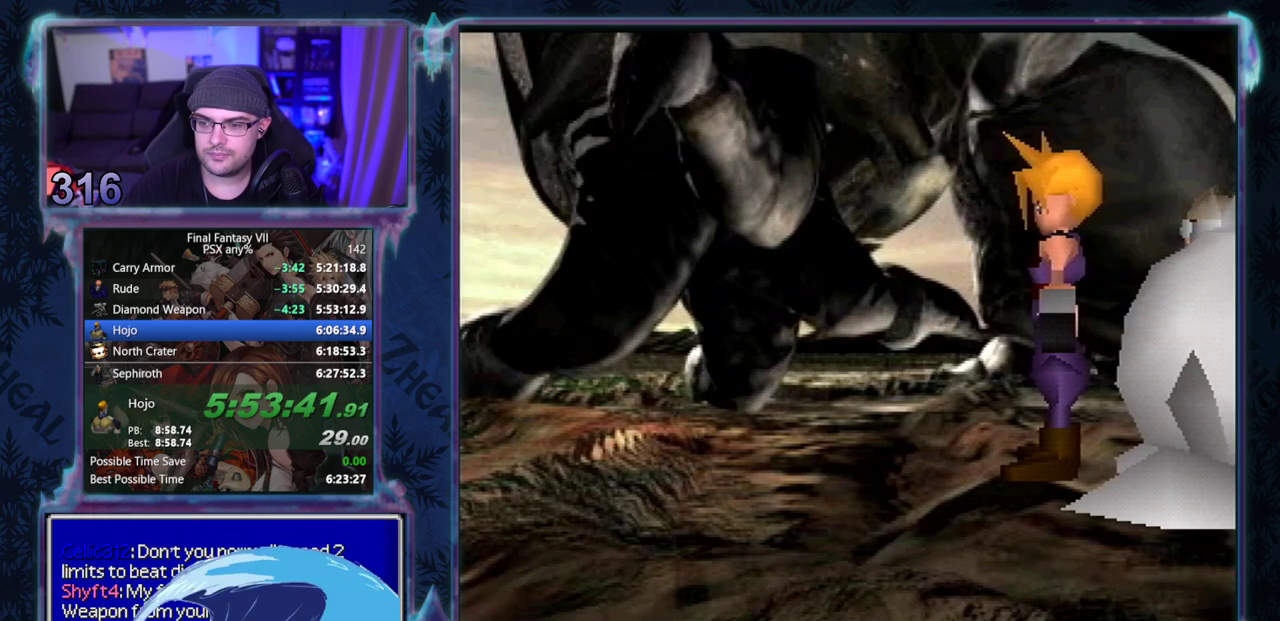
{"buttons": ["CIRCLE"], "left_stick": "center", "events": [[183, "CIRCLE", "up"], [500, "CIRCLE", "down"]]}
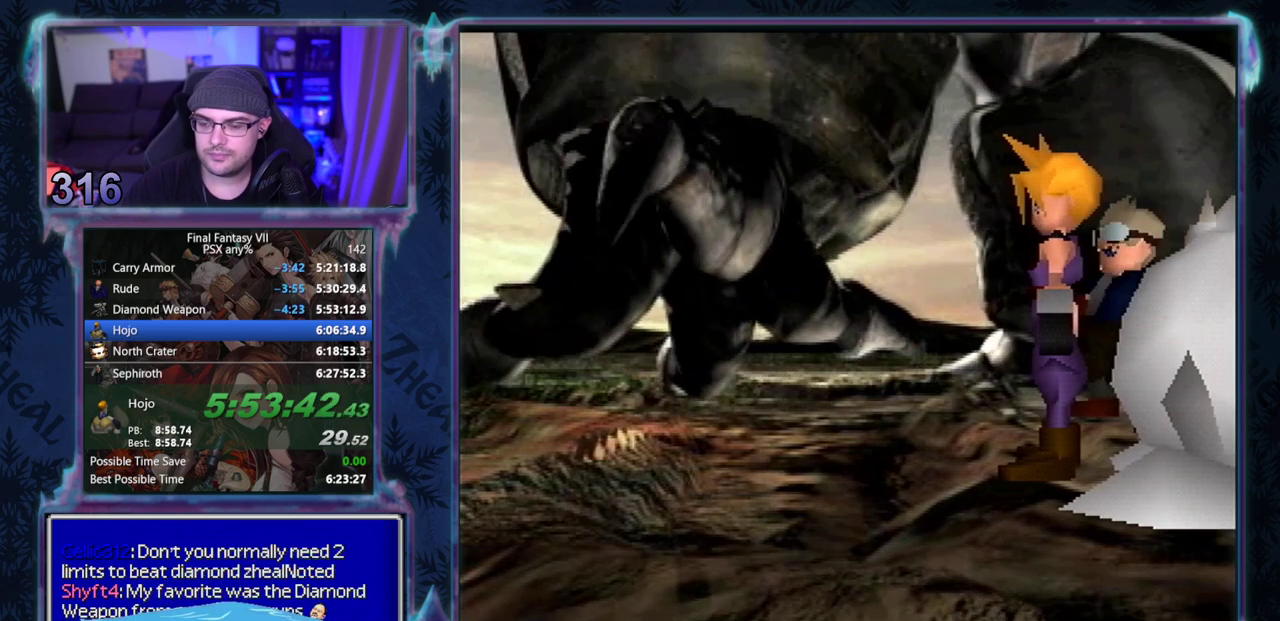
{"buttons": ["CIRCLE"], "left_stick": "center", "events": [[50, "CIRCLE", "up"], [100, "CIRCLE", "down"], [217, "CIRCLE", "up"], [450, "CIRCLE", "down"]]}
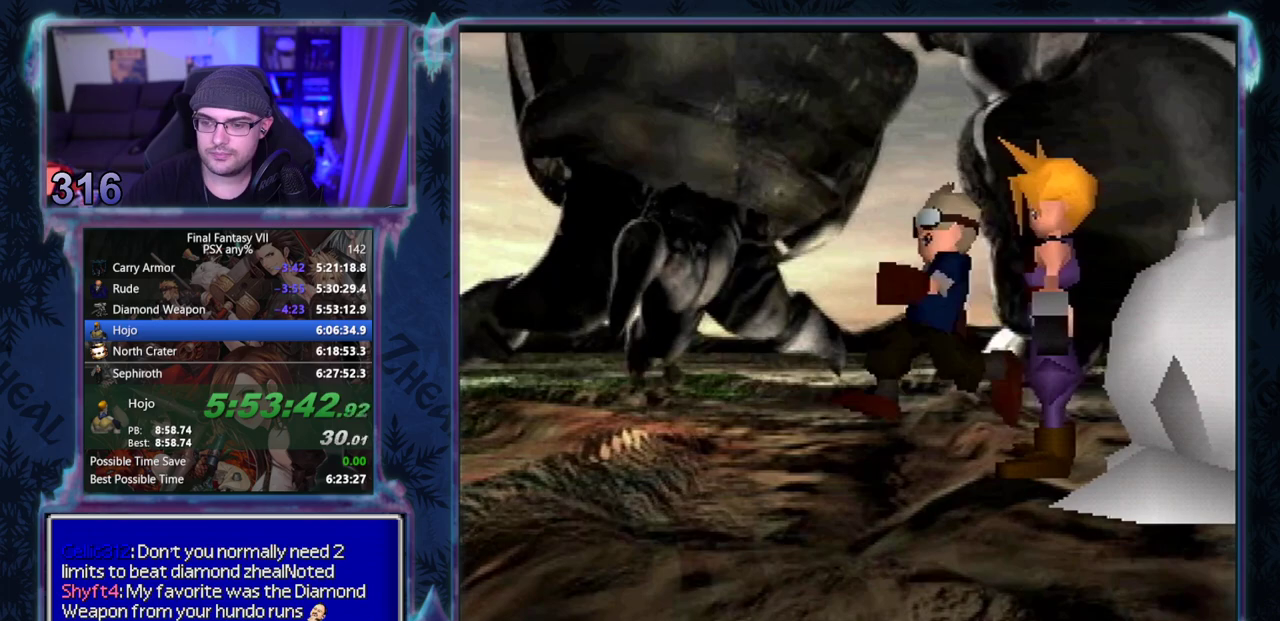
{"buttons": [], "left_stick": "center", "events": [[200, "CIRCLE", "up"], [250, "CIRCLE", "down"], [350, "CIRCLE", "up"]]}
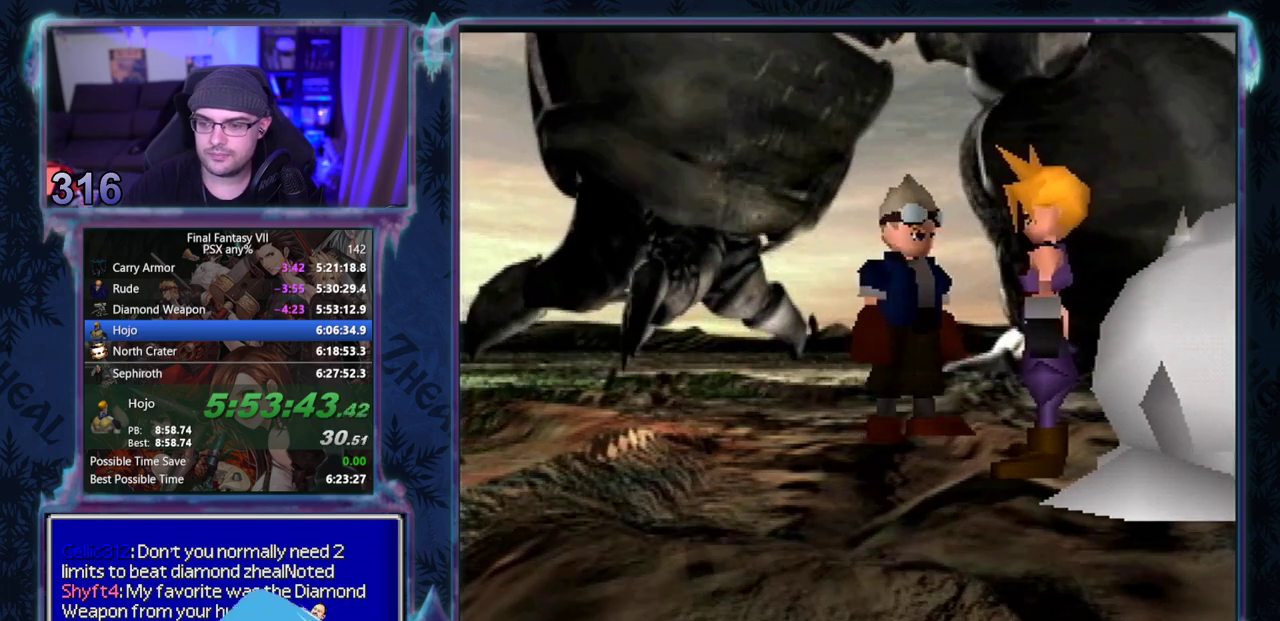
{"buttons": [], "left_stick": "center", "events": [[167, "CIRCLE", "down"], [217, "CIRCLE", "up"], [267, "CIRCLE", "down"], [317, "CIRCLE", "up"], [433, "CIRCLE", "down"], [483, "CIRCLE", "up"]]}
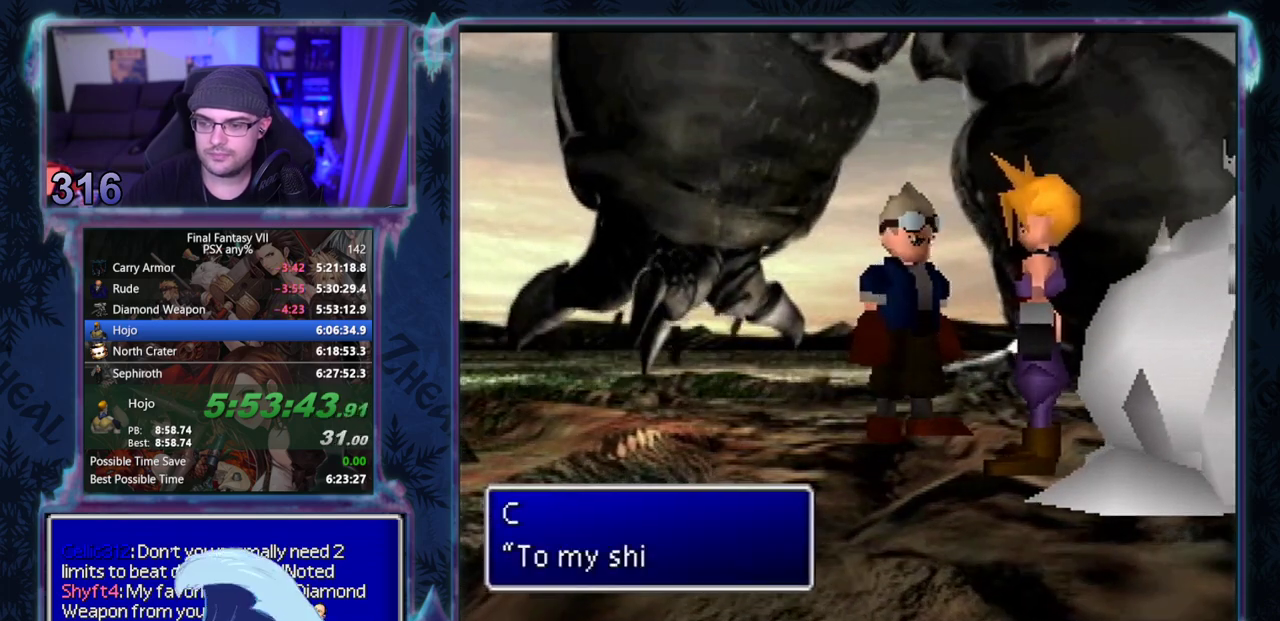
{"buttons": ["CIRCLE"], "left_stick": "center", "events": [[233, "CIRCLE", "down"], [350, "CIRCLE", "up"], [500, "CIRCLE", "down"]]}
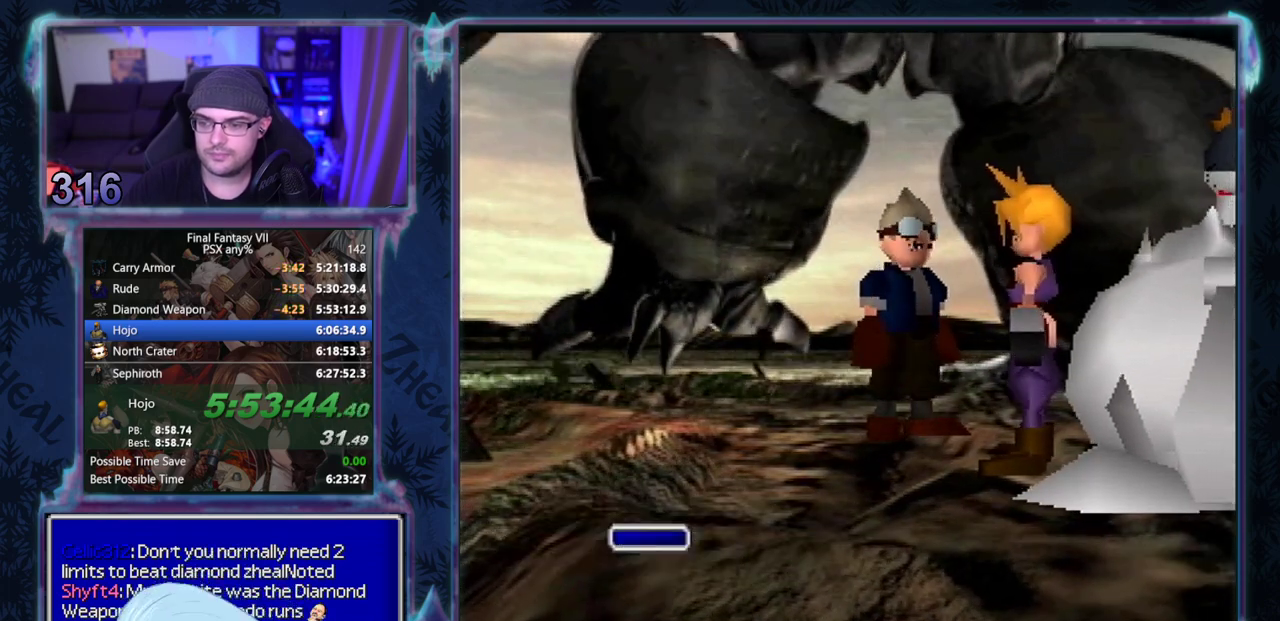
{"buttons": [], "left_stick": "center", "events": [[33, "CIRCLE", "up"], [67, "CIRCLE", "down"], [117, "CIRCLE", "up"], [267, "CIRCLE", "down"], [483, "CIRCLE", "up"]]}
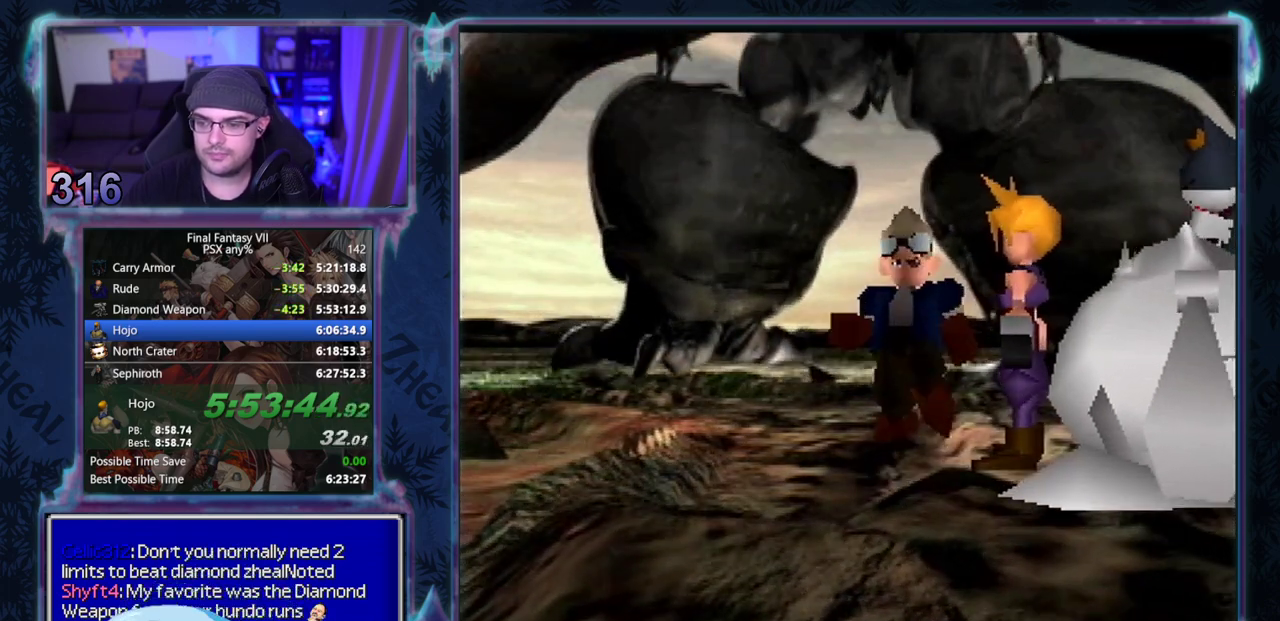
{"buttons": [], "left_stick": "center", "events": [[33, "CIRCLE", "down"], [167, "CIRCLE", "up"]]}
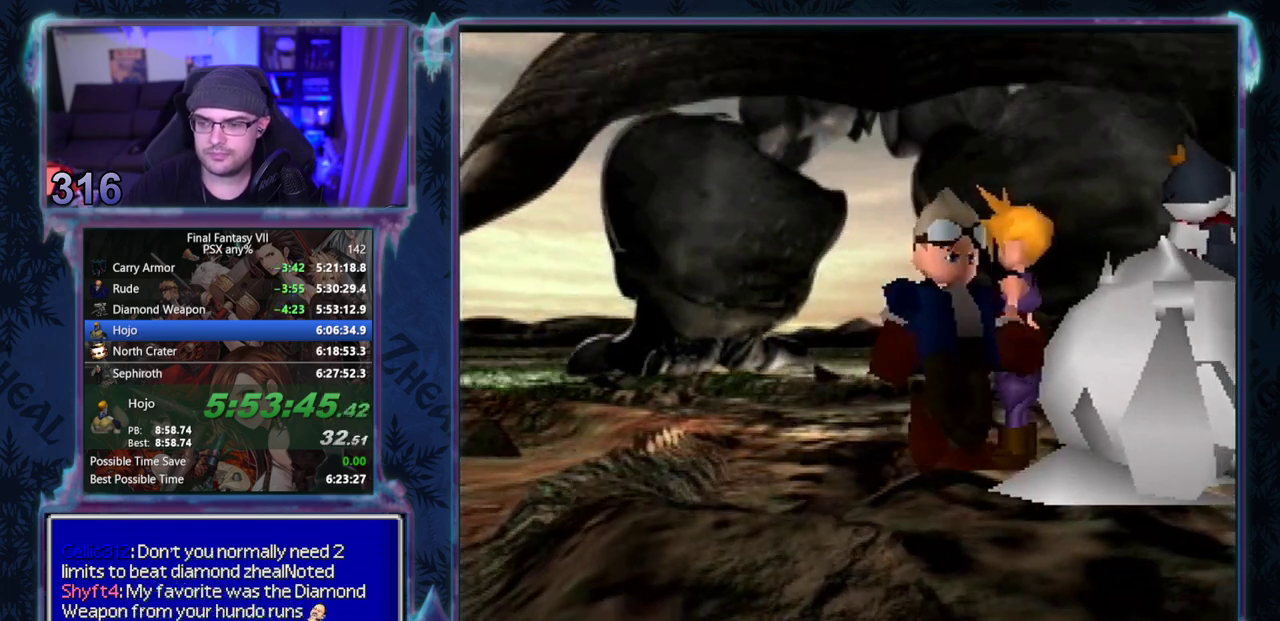
{"buttons": [], "left_stick": "center"}
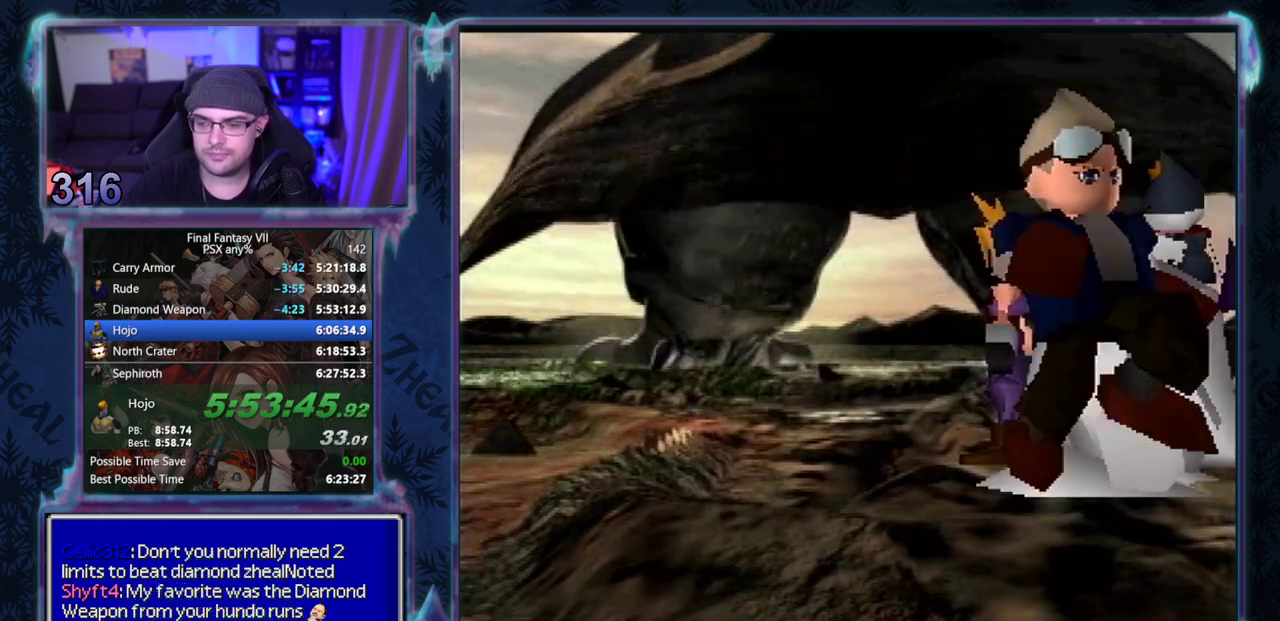
{"buttons": ["CIRCLE"], "left_stick": "center"}
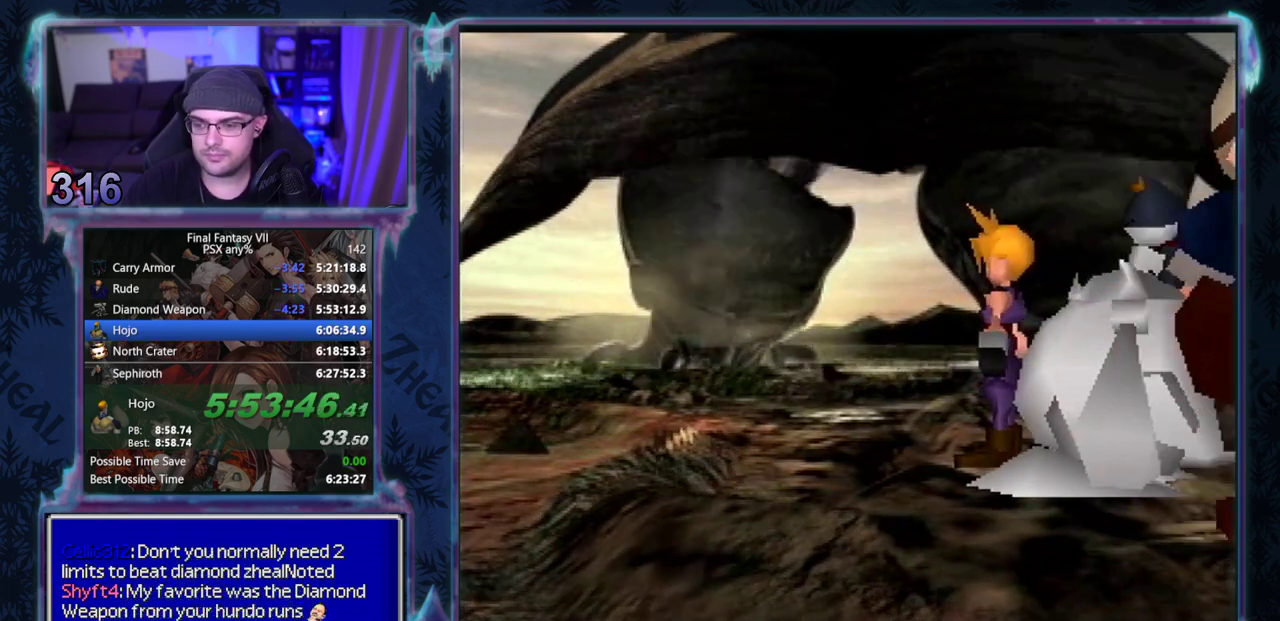
{"buttons": [], "left_stick": "center", "events": [[483, "CIRCLE", "up"]]}
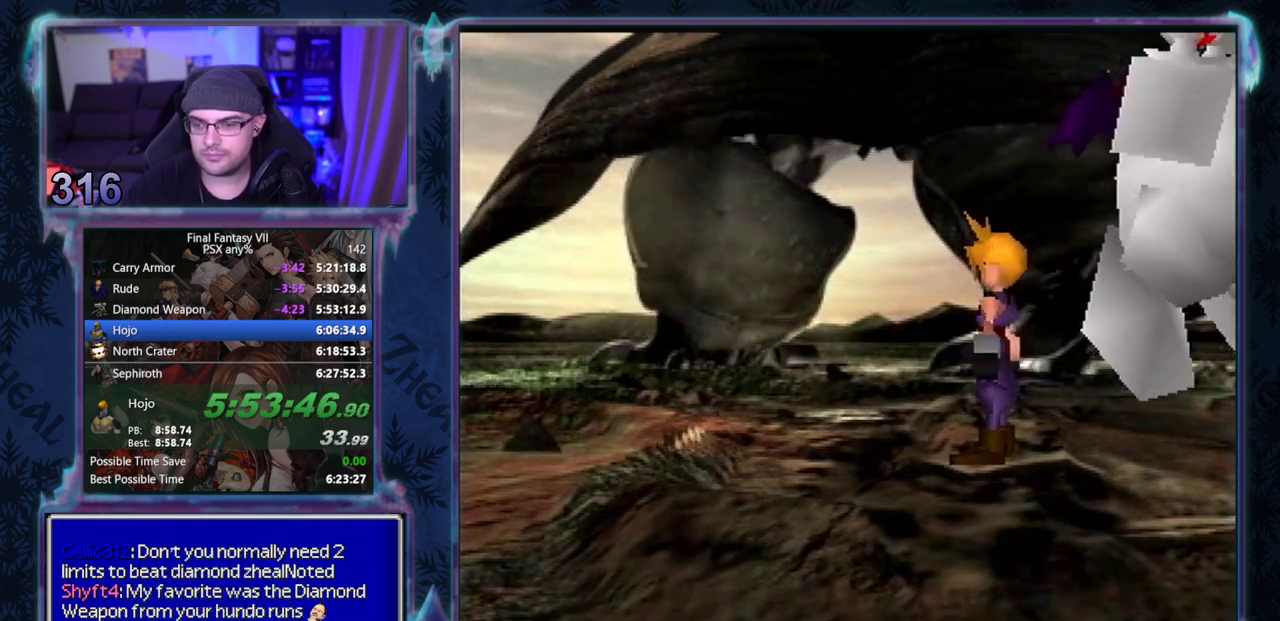
{"buttons": ["CIRCLE"], "left_stick": "center", "events": [[217, "CIRCLE", "down"], [267, "CIRCLE", "up"], [400, "CIRCLE", "down"]]}
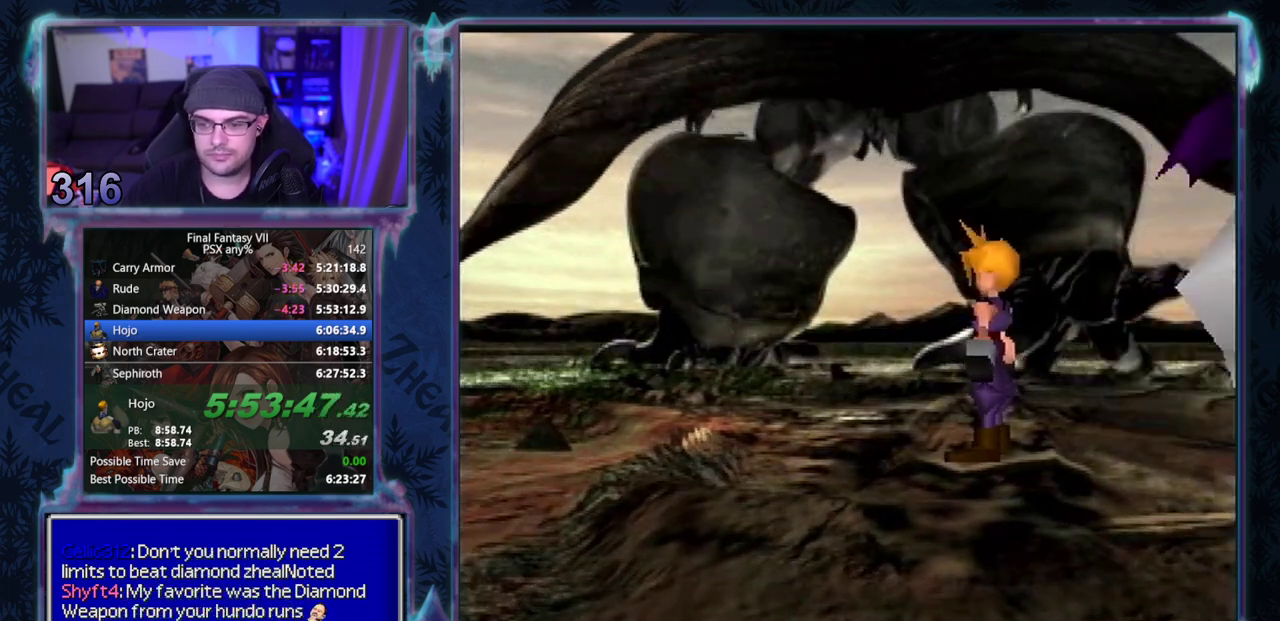
{"buttons": ["CIRCLE"], "left_stick": "center", "events": [[133, "CIRCLE", "up"], [383, "CIRCLE", "down"]]}
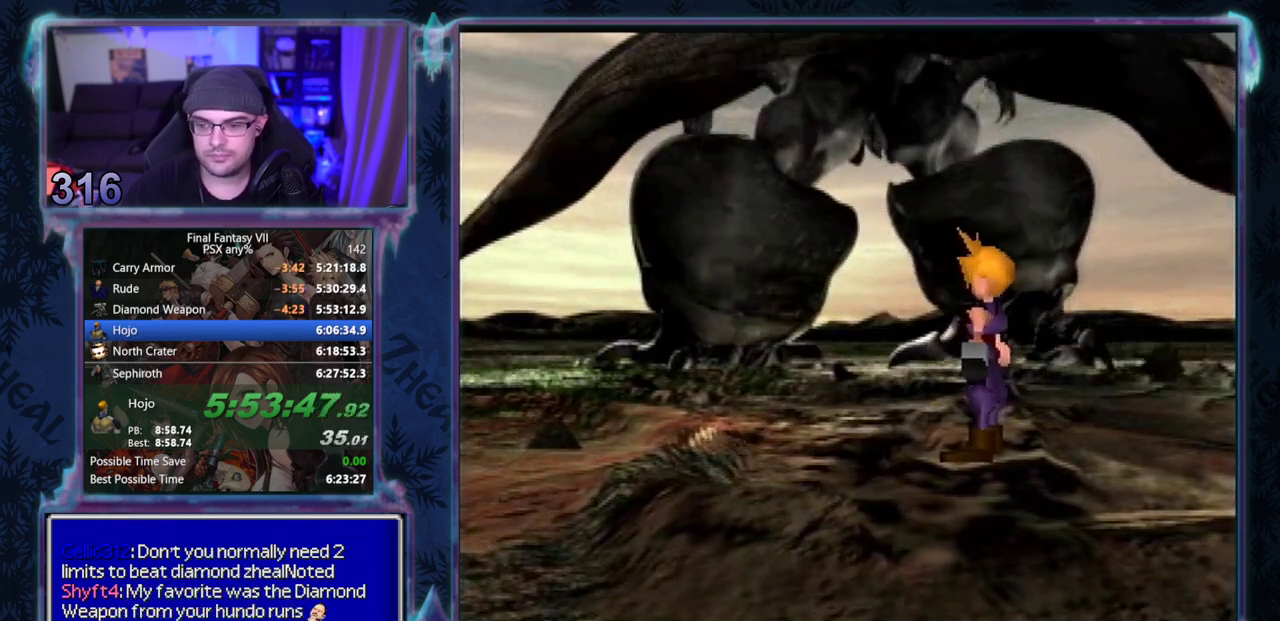
{"buttons": [], "left_stick": "center", "events": [[17, "CIRCLE", "up"], [67, "CIRCLE", "down"], [183, "CIRCLE", "up"]]}
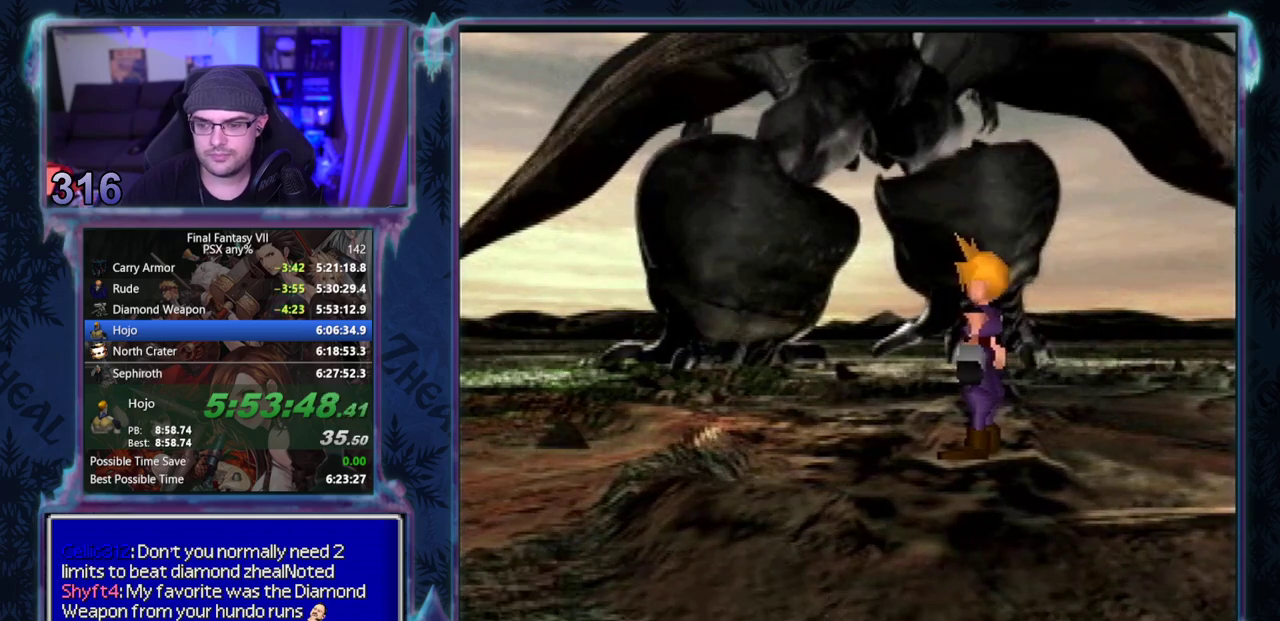
{"buttons": ["CIRCLE"], "left_stick": "center", "events": [[200, "CIRCLE", "down"]]}
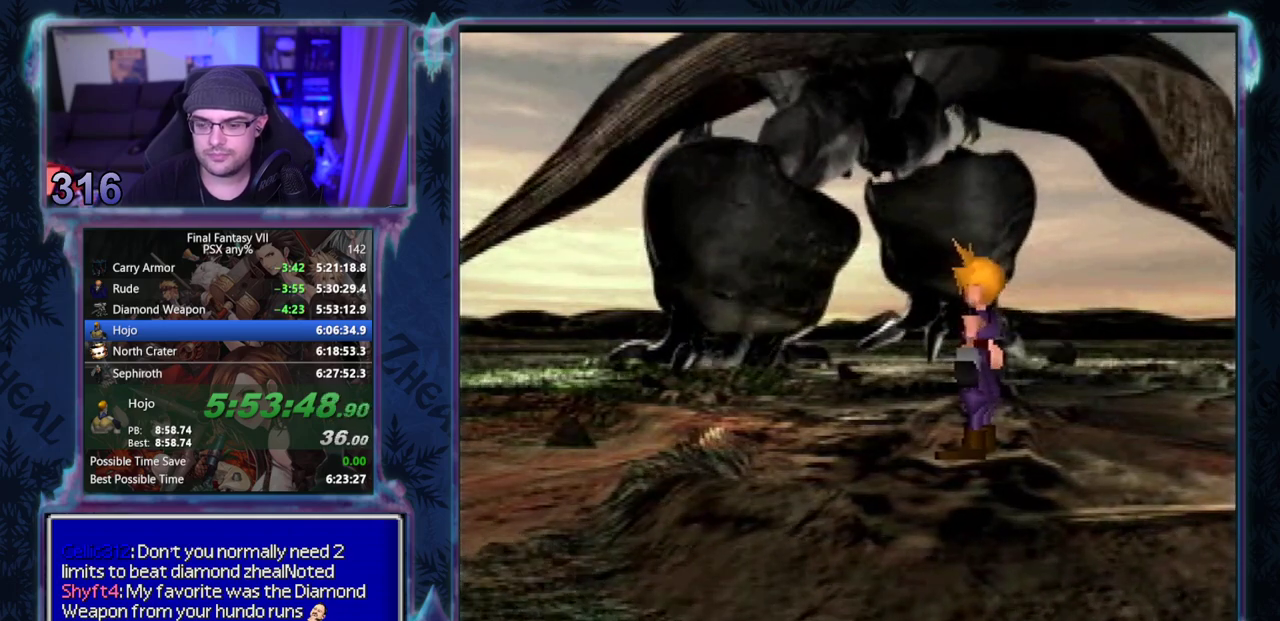
{"buttons": [], "left_stick": "center"}
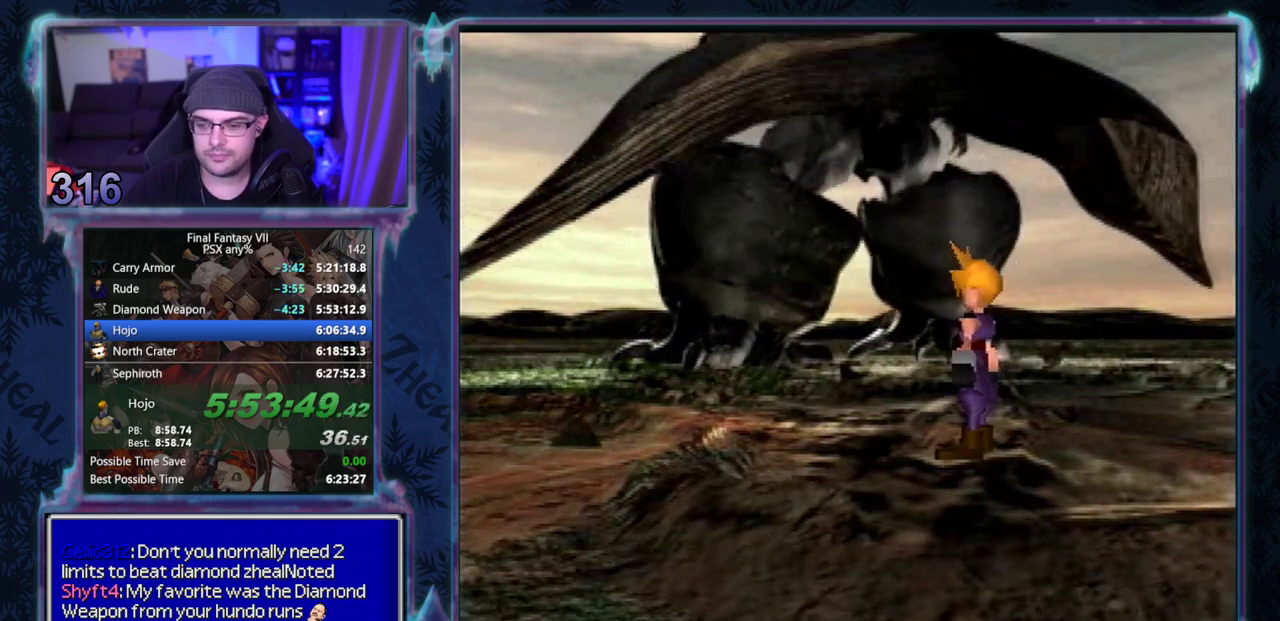
{"buttons": ["CIRCLE"], "left_stick": "center"}